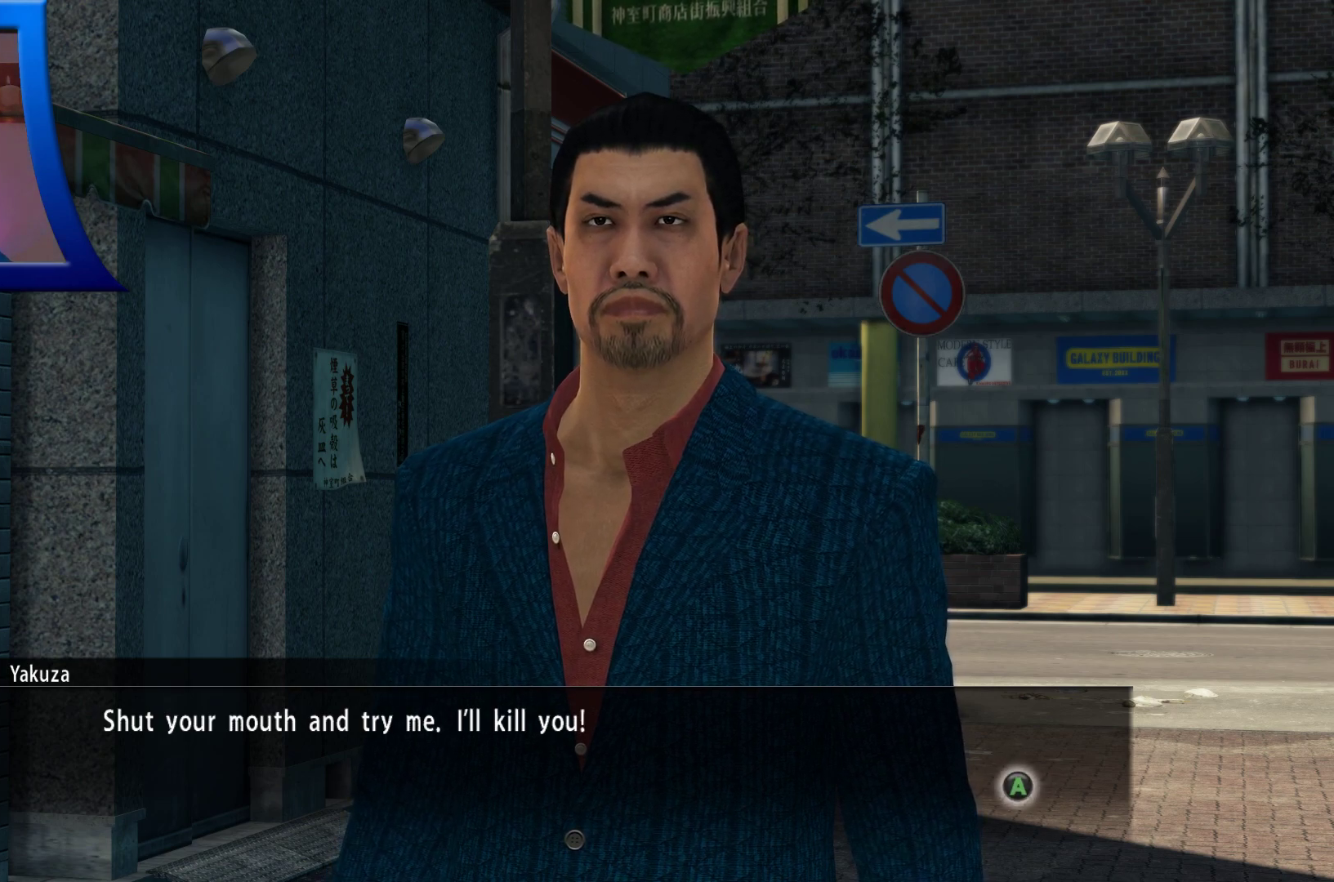
Gameplay with a controller (Xbox layout); each line is a JSON object with the inputs held at the frame after it. "button_events" lists button changes between this image and that frame as [ms after this image, input, new state], when the widget could be followed in between (sticks are given only as held states). Not read: L3 R3.
{"buttons": [], "left_stick": "center", "right_stick": "center", "button_events": [[300, "A", "down"], [417, "A", "up"]]}
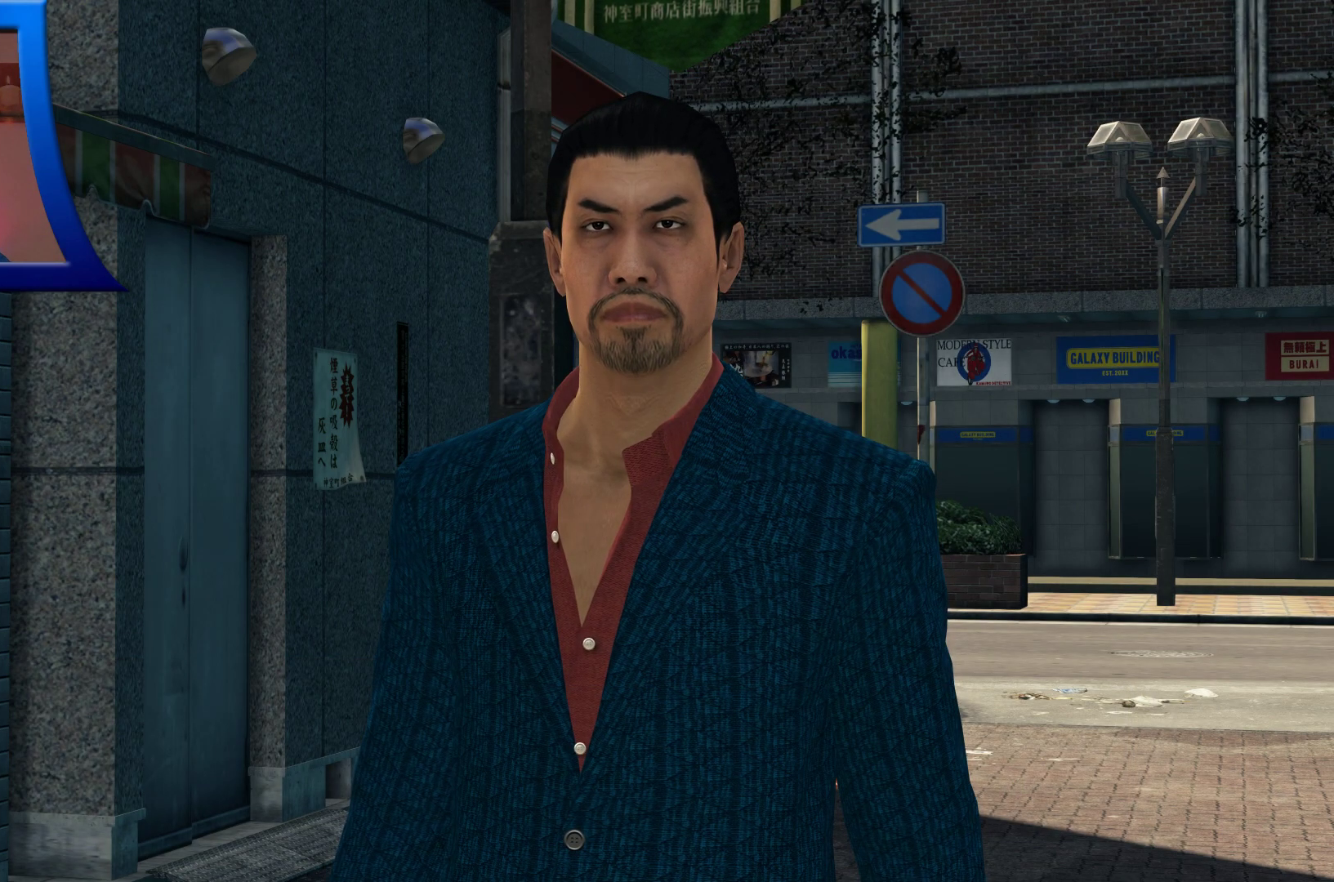
{"buttons": [], "left_stick": "center", "right_stick": "center", "button_events": []}
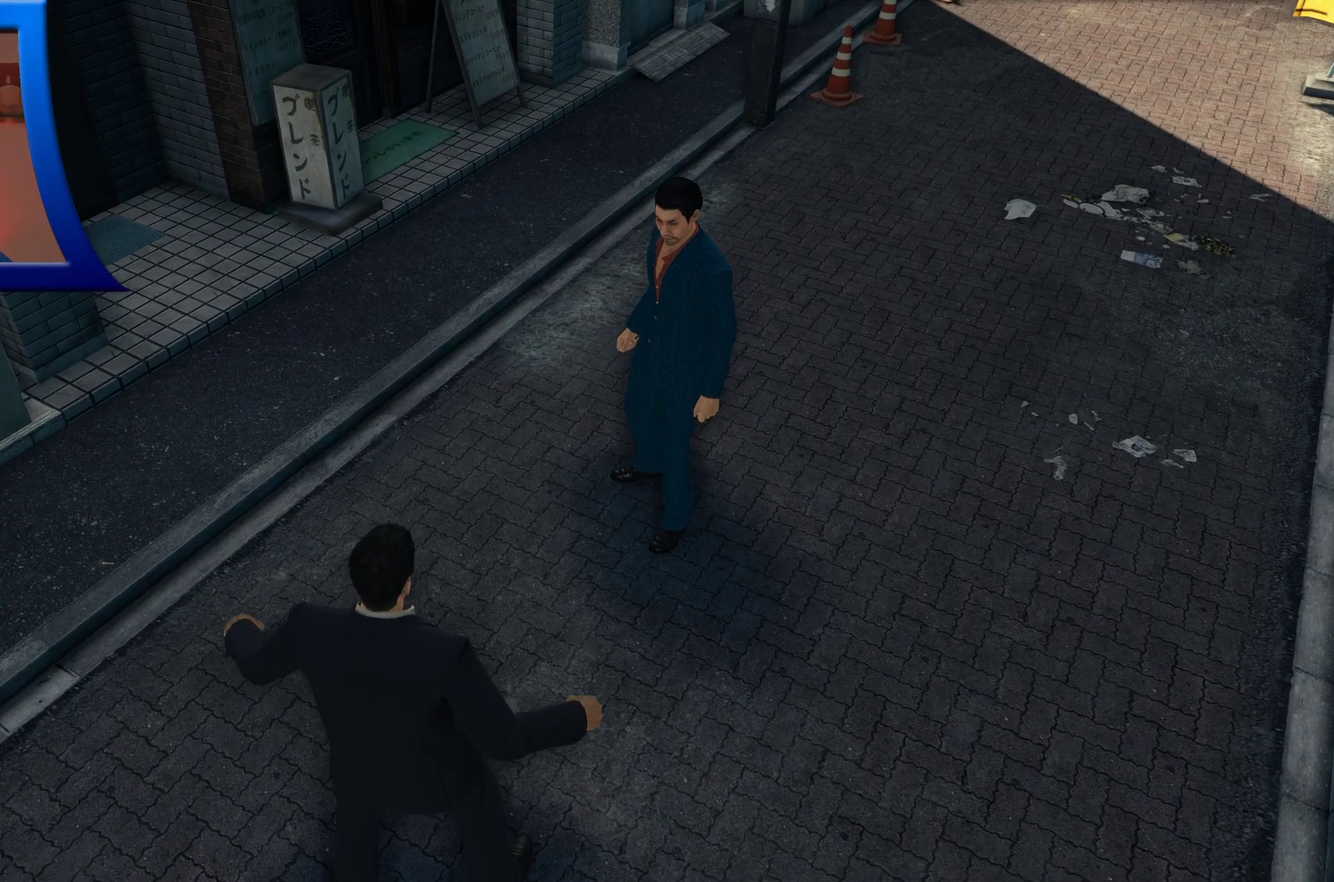
{"buttons": [], "left_stick": "center", "right_stick": "center", "button_events": []}
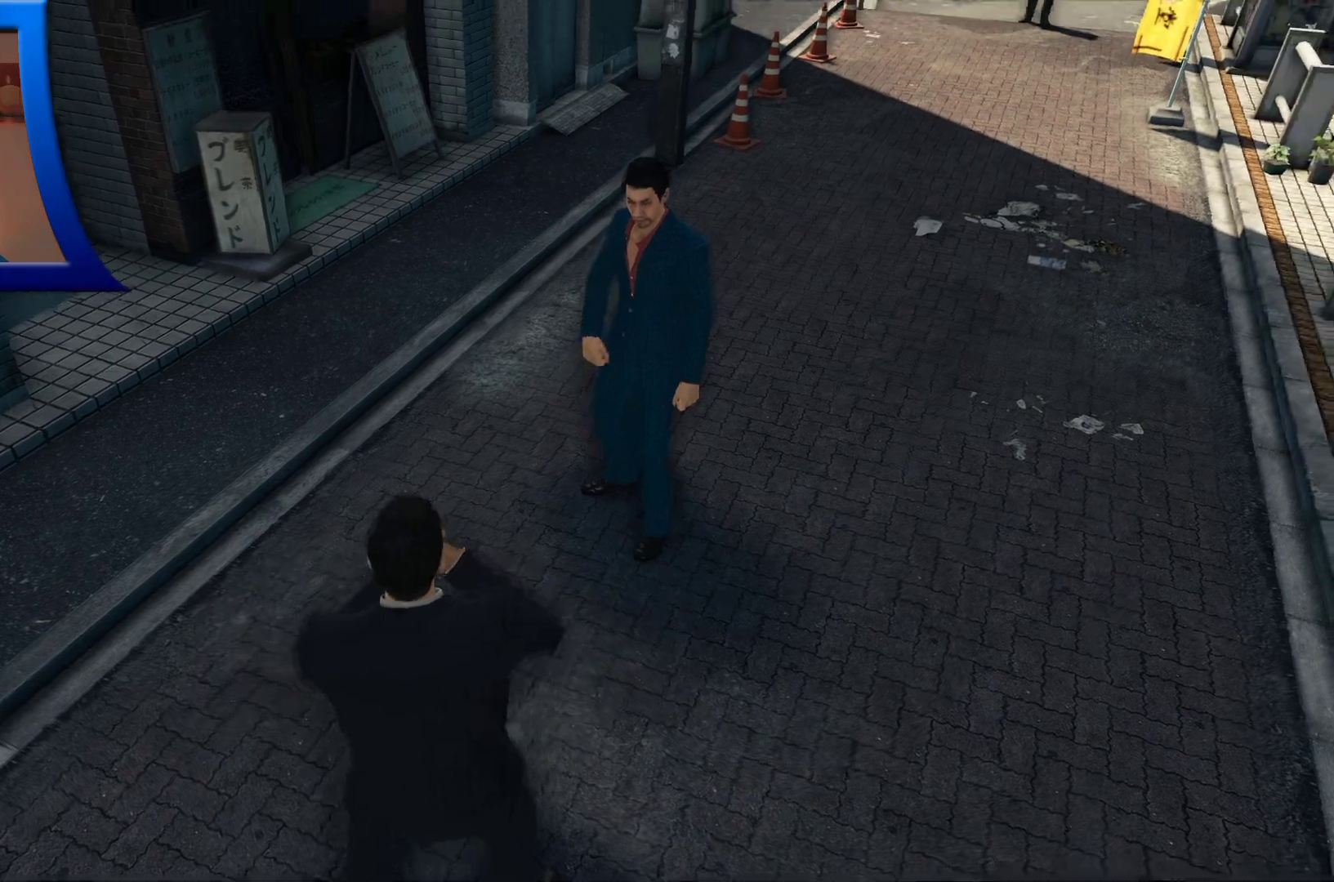
{"buttons": [], "left_stick": "up", "right_stick": "center", "button_events": []}